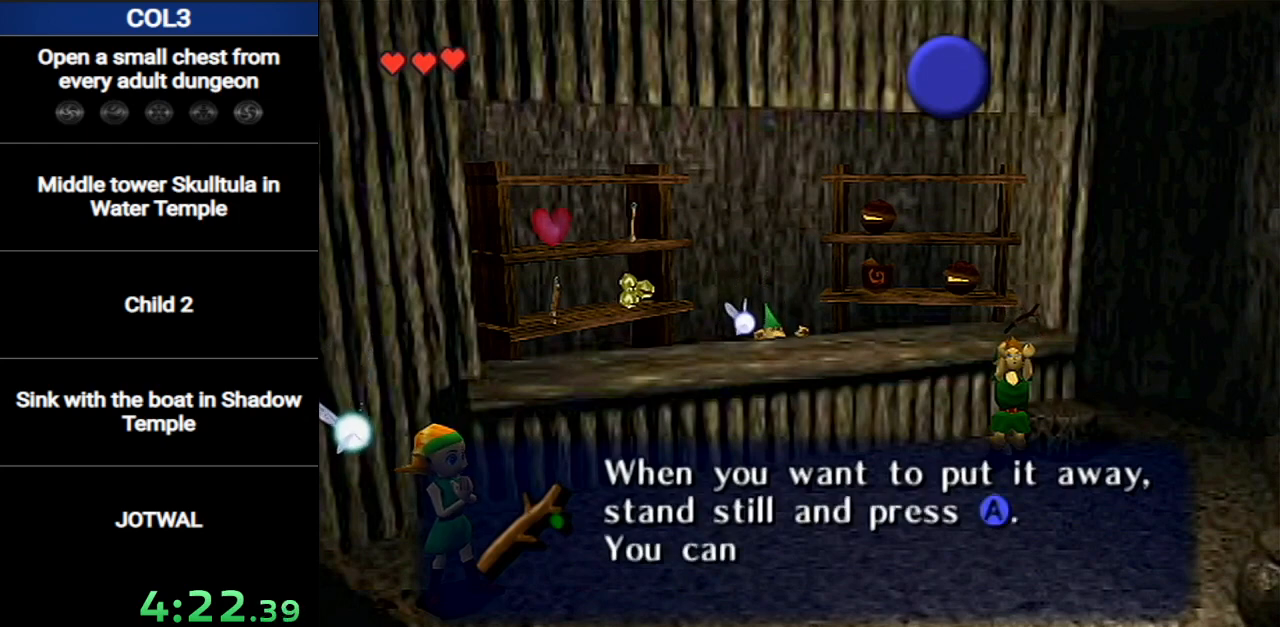
Gameplay with a controller (Nintendo layout); each line is a JSON object with the inputs held at the frame after it. "events" lists button and stick changes between this image and that frame as [ms after this image, input, new state], when the widget could be followed in between. Not read: L3 R3.
{"buttons": ["B"], "left_stick": "center", "right_stick": "center", "events": [[67, "A", "down"], [67, "B", "down"], [100, "B", "up"], [167, "A", "up"], [167, "B", "down"], [217, "A", "down"], [217, "B", "up"], [284, "B", "down"], [317, "A", "up"], [317, "B", "up"], [384, "A", "down"], [384, "B", "down"], [417, "B", "up"], [467, "A", "up"], [501, "B", "down"]]}
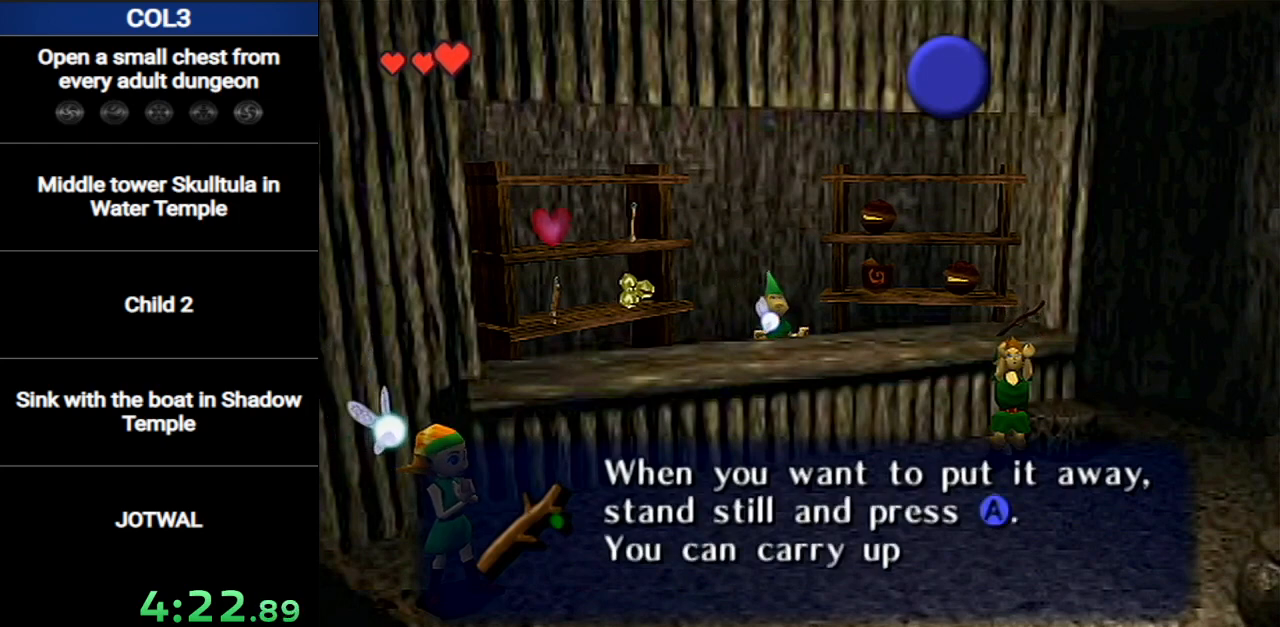
{"buttons": ["B"], "left_stick": "center", "right_stick": "center", "events": [[33, "A", "down"], [66, "B", "up"], [133, "A", "up"], [183, "A", "down"], [283, "A", "up"], [350, "A", "down"], [350, "B", "down"], [417, "B", "up"], [433, "A", "up"], [467, "B", "down"]]}
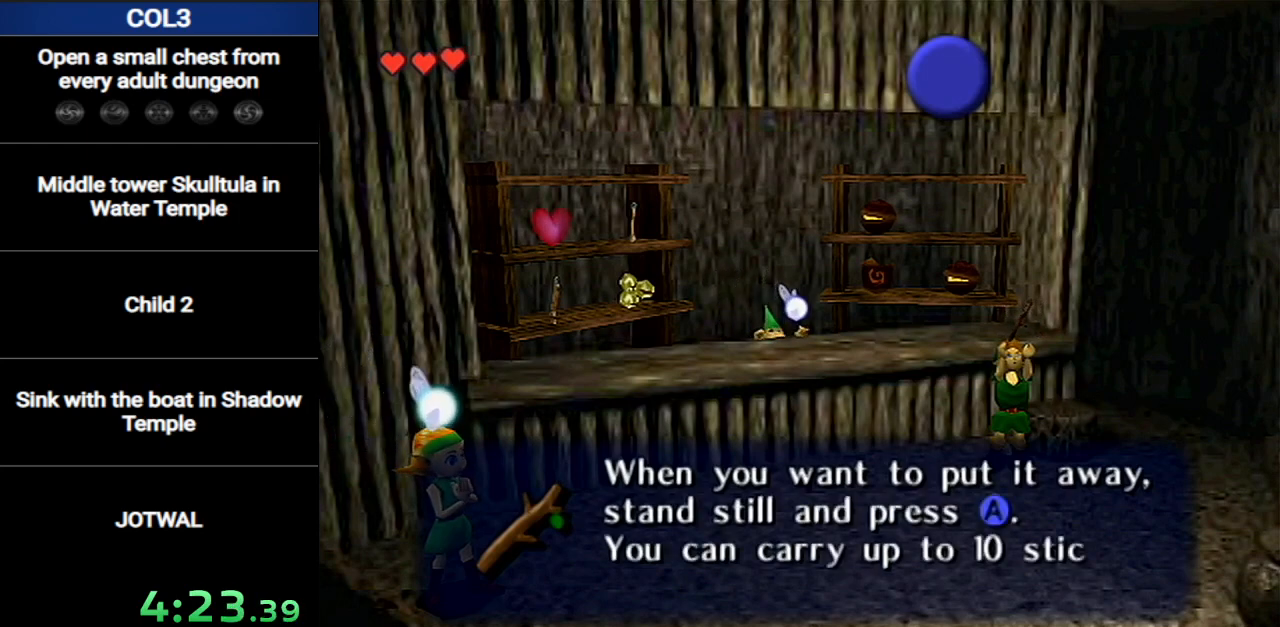
{"buttons": ["A"], "left_stick": "center", "right_stick": "center", "events": [[33, "A", "down"], [33, "B", "up"], [100, "A", "up"], [100, "B", "down"], [134, "B", "up"], [184, "A", "down"], [217, "B", "down"], [250, "A", "up"], [284, "B", "up"], [350, "A", "down"], [350, "B", "down"], [384, "B", "up"], [434, "A", "up"], [434, "B", "down"], [501, "A", "down"], [501, "B", "up"]]}
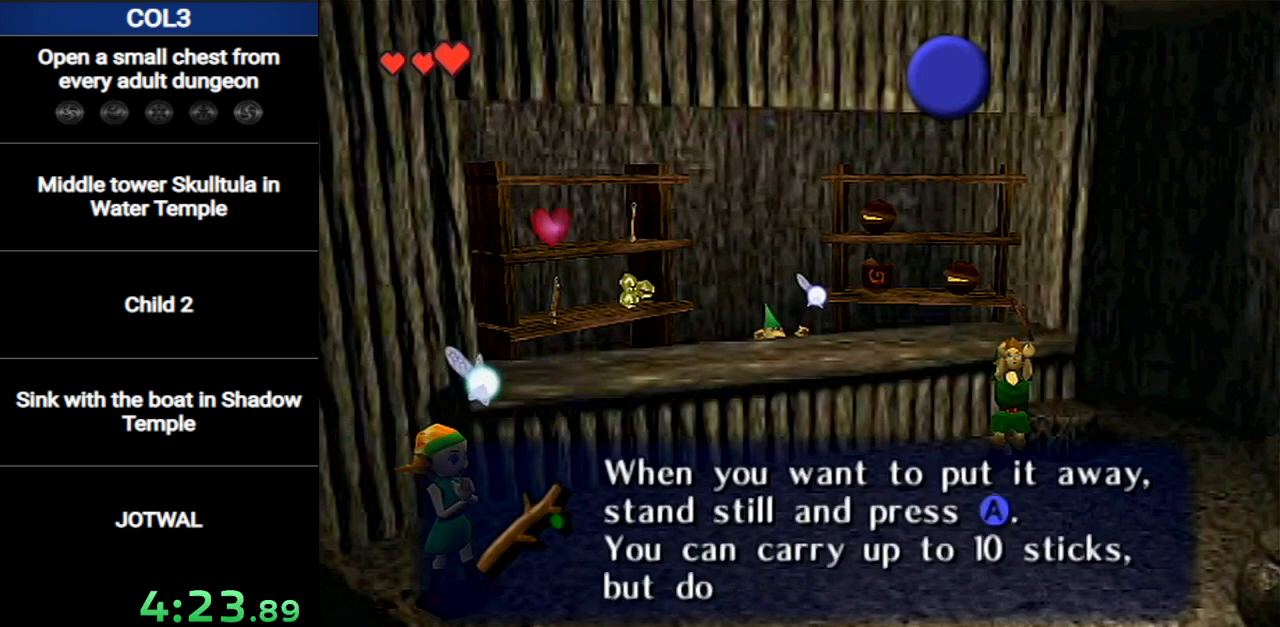
{"buttons": ["A"], "left_stick": "center", "right_stick": "center", "events": [[66, "B", "down"], [100, "A", "up"], [133, "A", "down"], [133, "B", "up"], [183, "B", "down"], [250, "A", "up"], [250, "B", "up"], [317, "A", "down"], [317, "B", "down"], [350, "B", "up"], [417, "B", "down"], [433, "A", "up"], [467, "A", "down"], [467, "B", "up"]]}
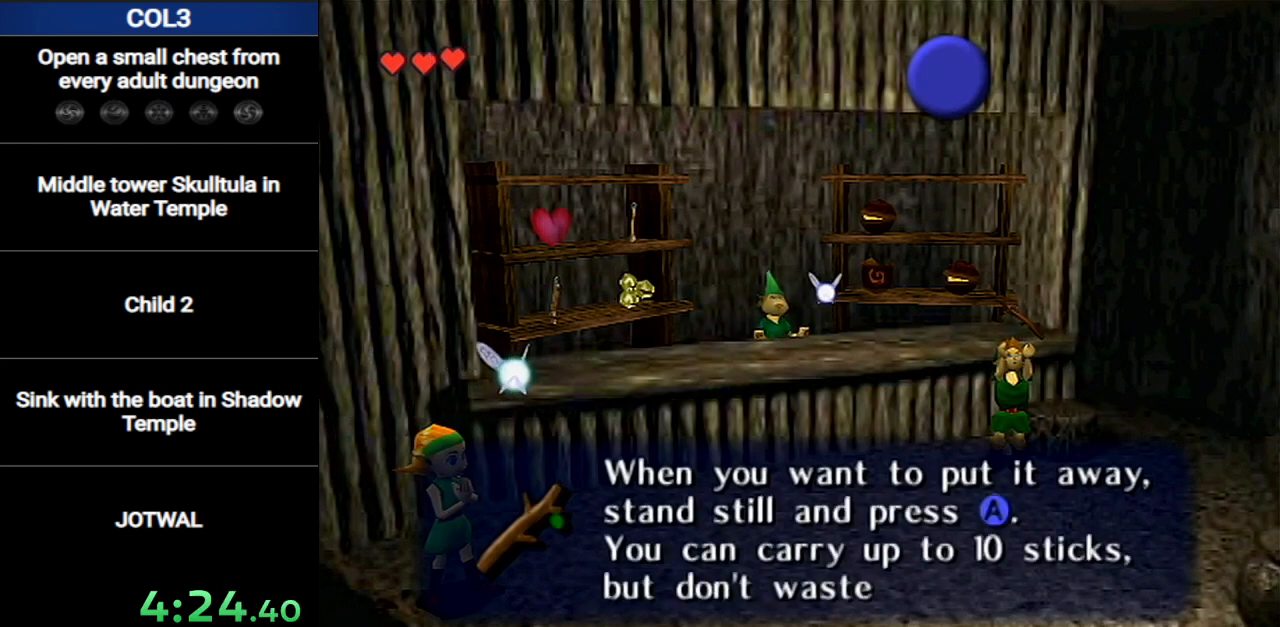
{"buttons": ["A"], "left_stick": "center", "right_stick": "center", "events": [[33, "B", "down"], [67, "A", "up"], [67, "B", "up"], [134, "A", "down"], [134, "B", "down"], [184, "B", "up"], [217, "A", "up"], [217, "B", "down"], [284, "A", "down"], [284, "B", "up"], [417, "A", "up"], [467, "A", "down"]]}
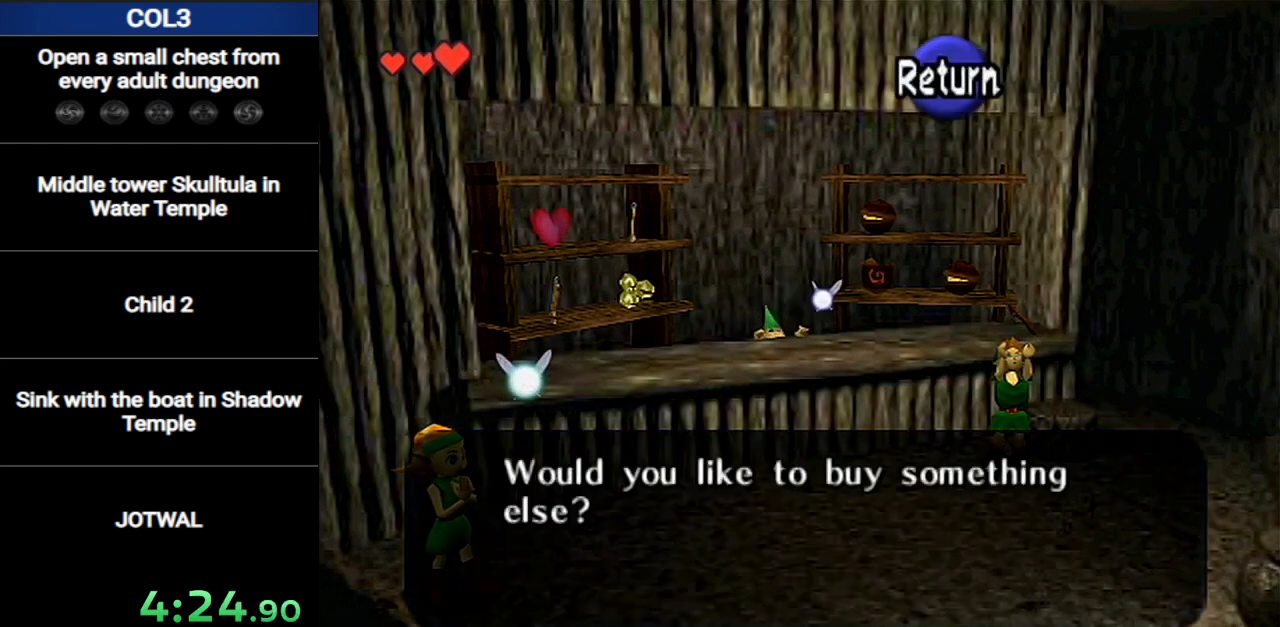
{"buttons": ["B"], "left_stick": "down", "right_stick": "center", "events": [[33, "A", "up"], [133, "B", "down"], [183, "left_stick", "down"], [216, "B", "up"], [317, "B", "down"], [383, "B", "up"], [450, "B", "down"]]}
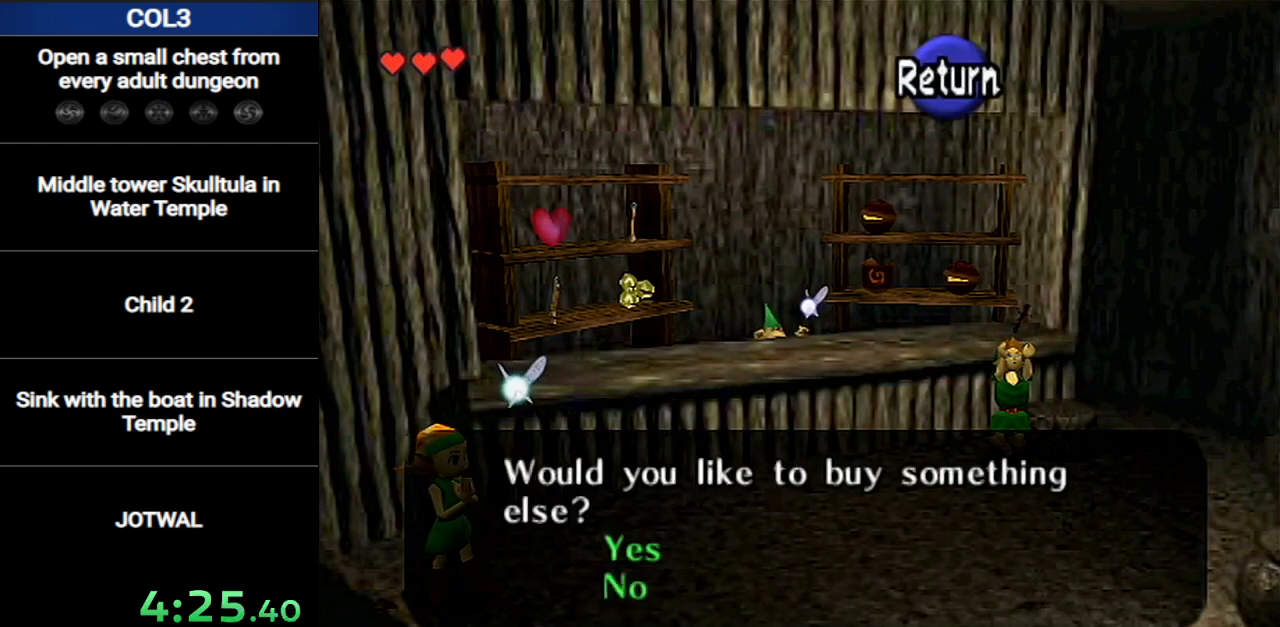
{"buttons": [], "left_stick": "down", "right_stick": "center", "events": [[67, "B", "up"], [134, "B", "down"], [167, "B", "up"]]}
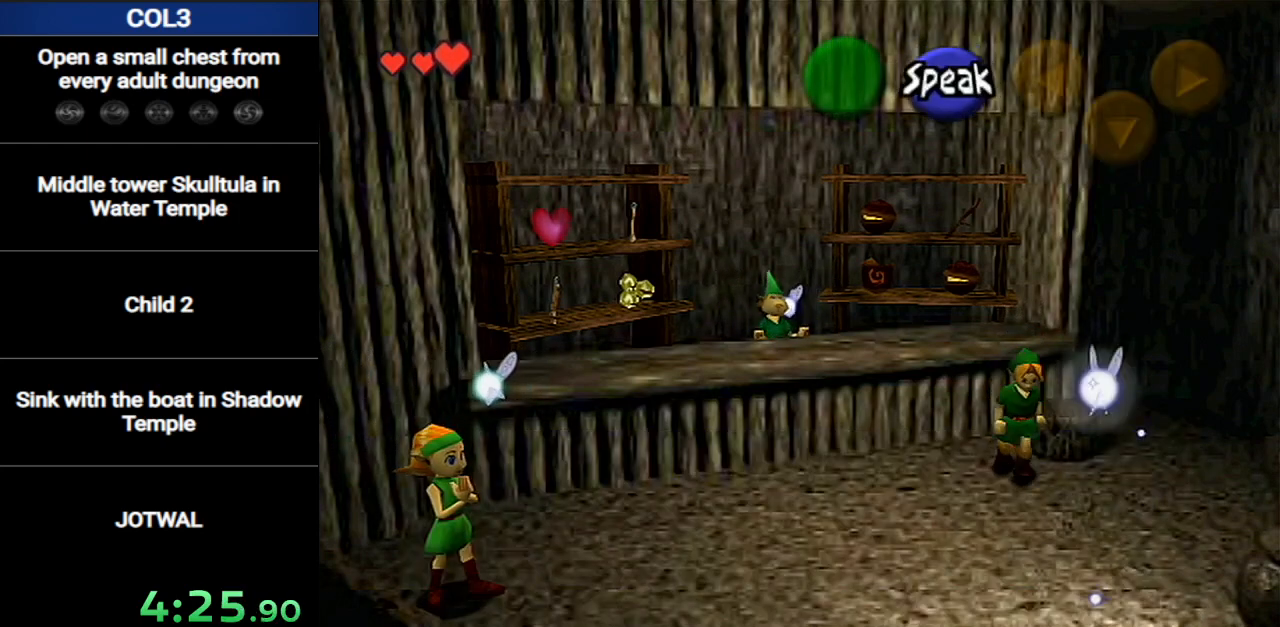
{"buttons": [], "left_stick": "center", "right_stick": "center", "events": [[33, "START", "down"], [183, "START", "up"], [216, "left_stick", "center"]]}
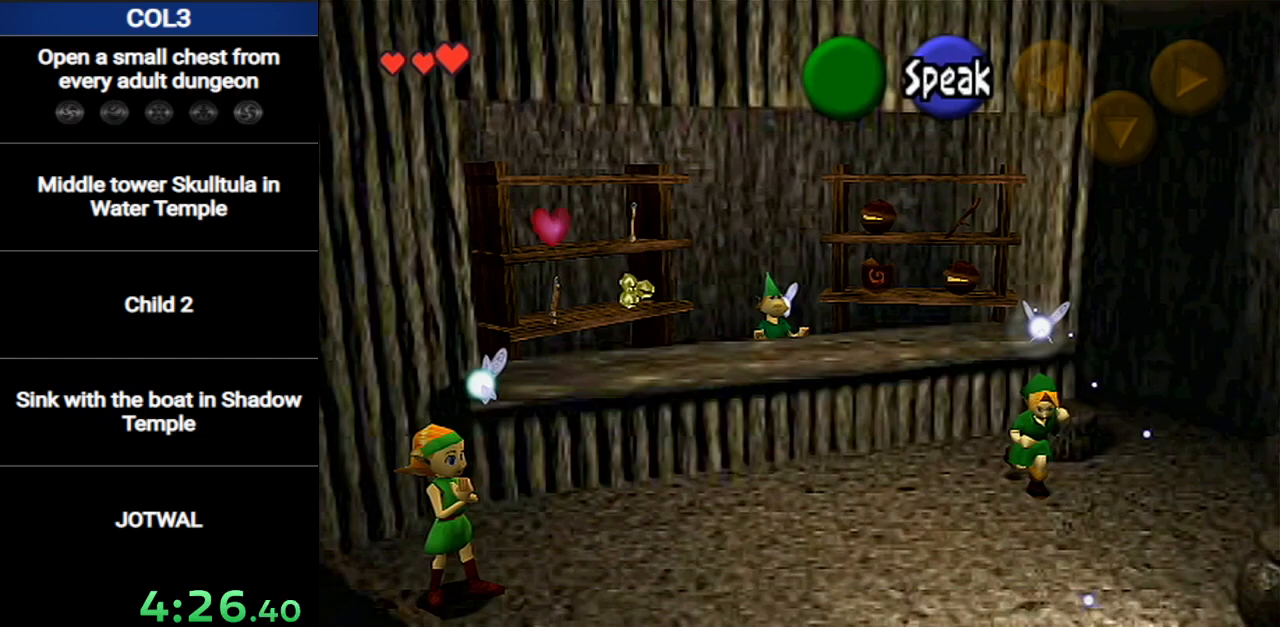
{"buttons": [], "left_stick": "center", "right_stick": "center", "events": []}
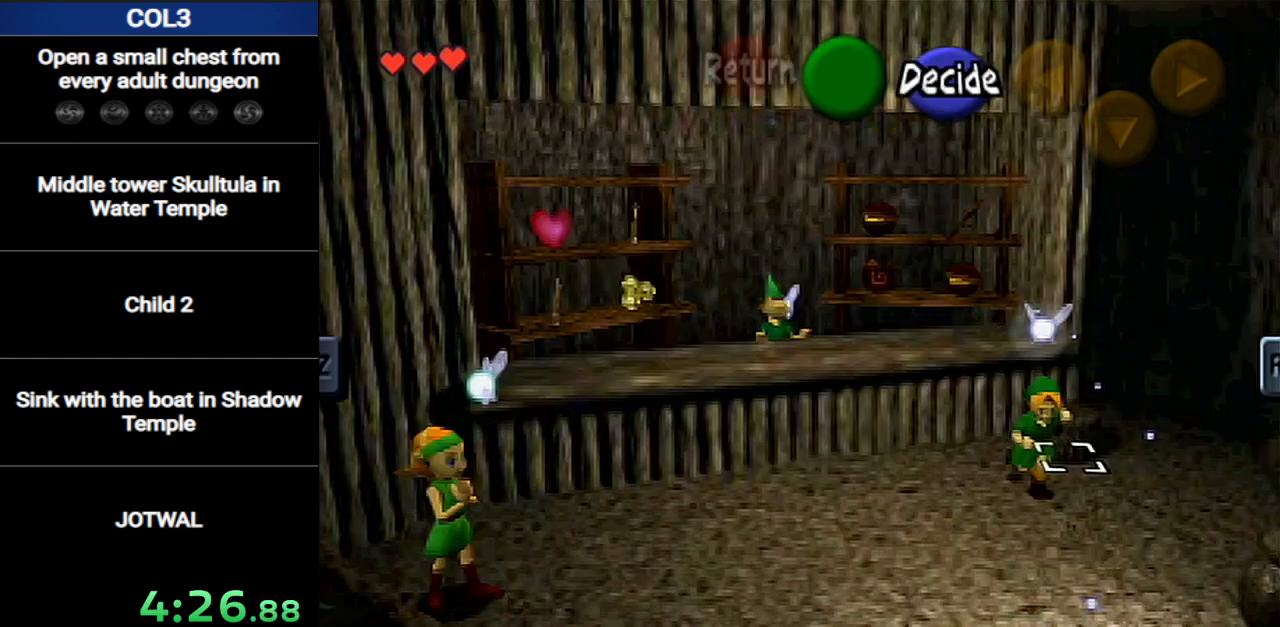
{"buttons": ["L1"], "left_stick": "center", "right_stick": "center", "events": [[417, "L1", "down"]]}
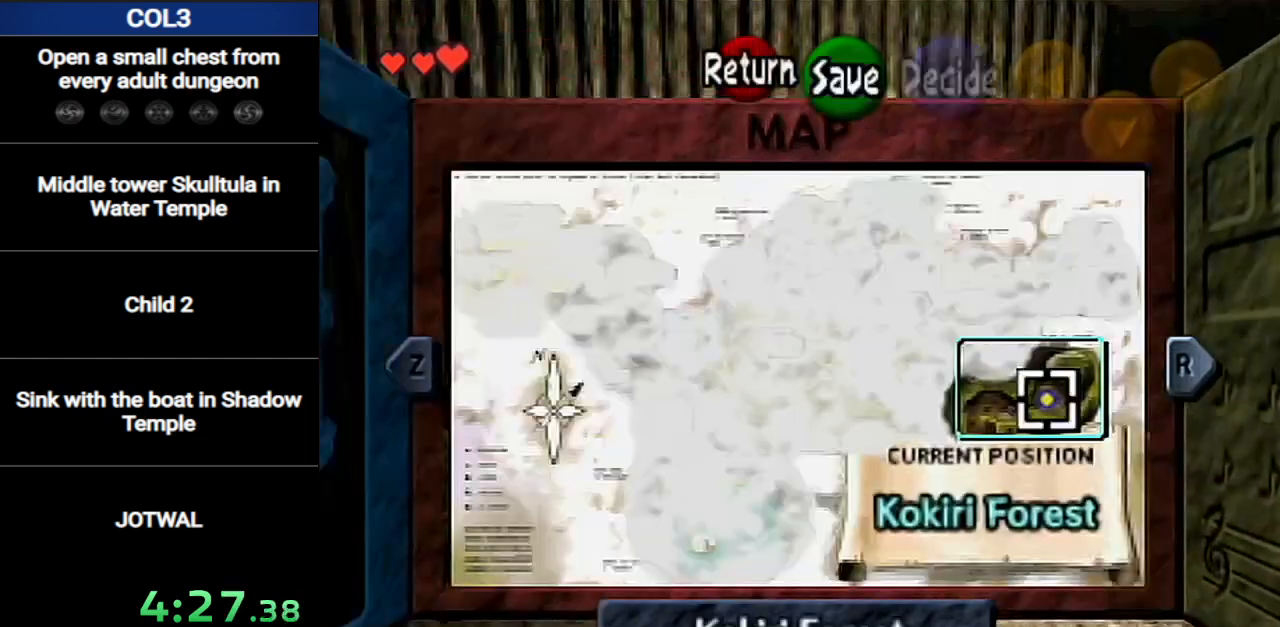
{"buttons": ["Y"], "left_stick": "left", "right_stick": "center", "events": [[33, "L1", "up"], [467, "left_stick", "left"], [501, "Y", "down"]]}
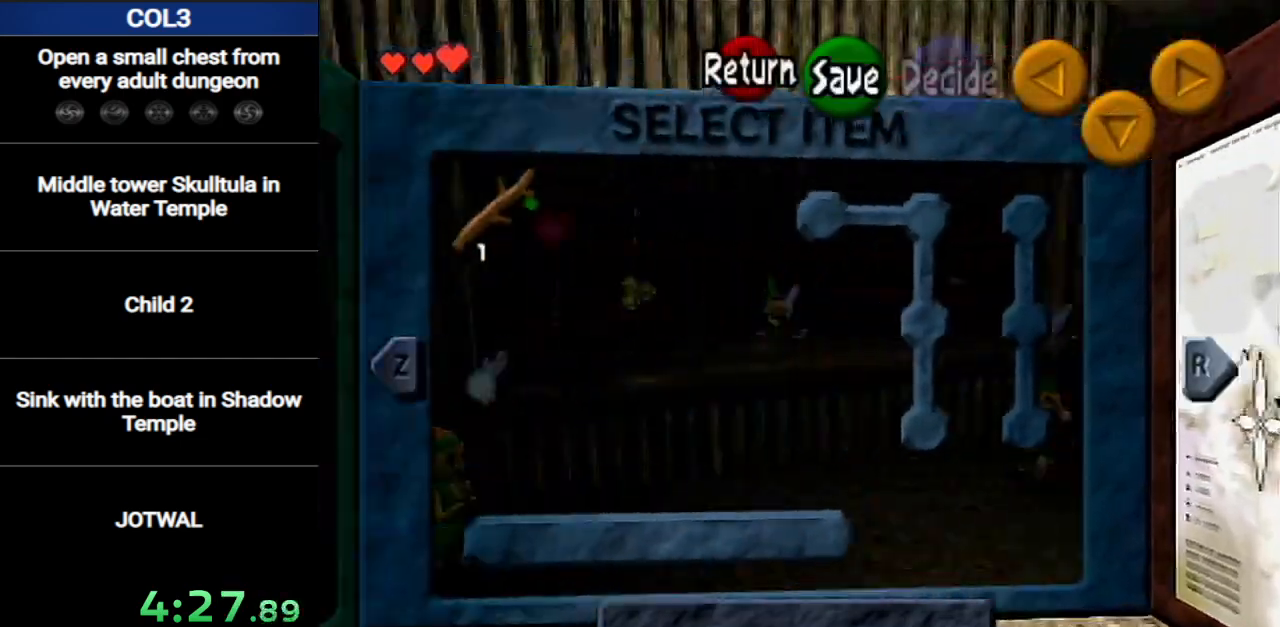
{"buttons": ["START"], "left_stick": "down", "right_stick": "center", "events": [[66, "Y", "up"], [66, "left_stick", "center"], [400, "START", "down"], [400, "left_stick", "down"]]}
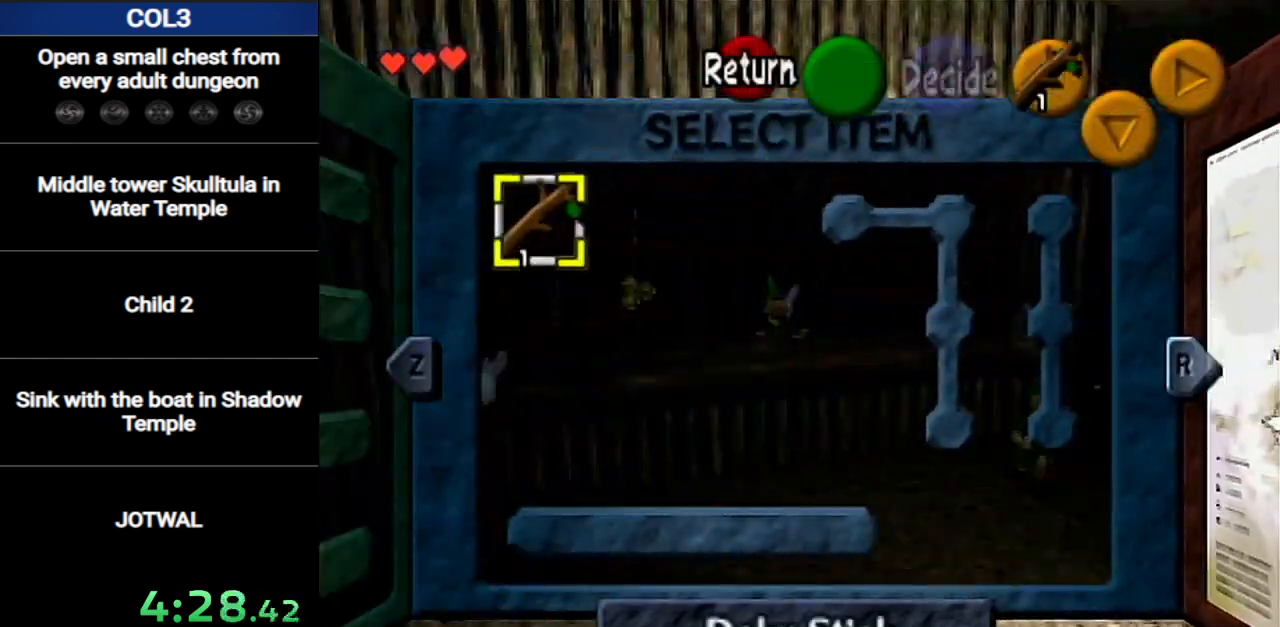
{"buttons": [], "left_stick": "down", "right_stick": "center", "events": [[50, "START", "up"], [334, "A", "down"], [367, "A", "up"]]}
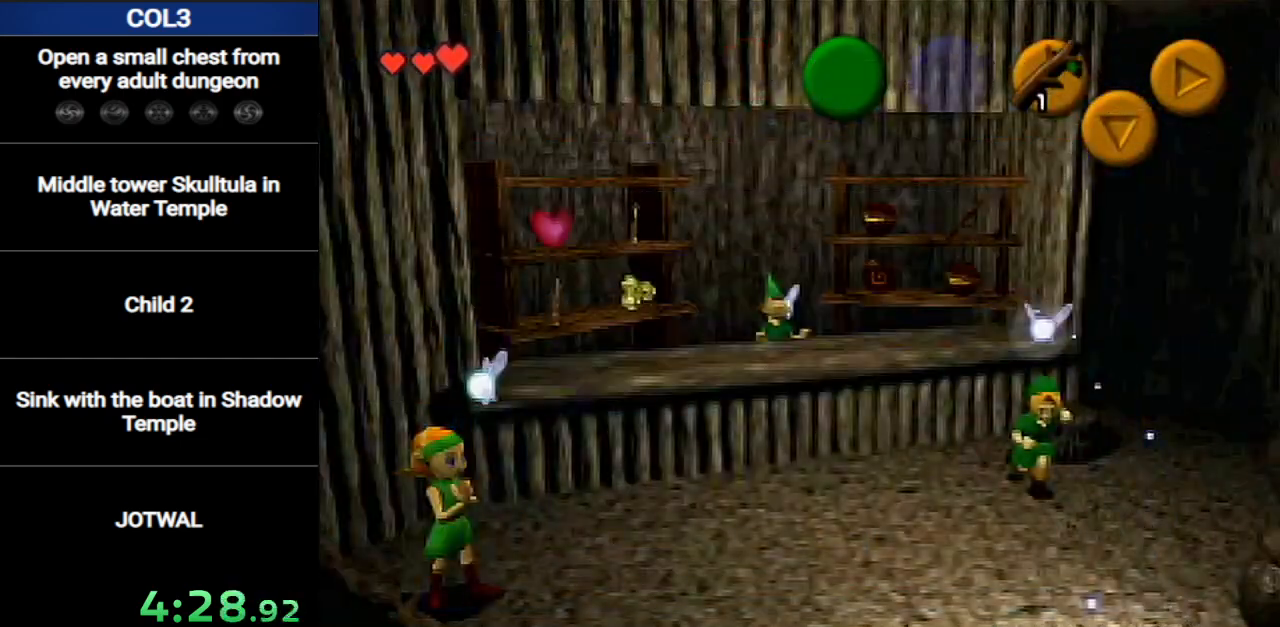
{"buttons": [], "left_stick": "down", "right_stick": "center", "events": []}
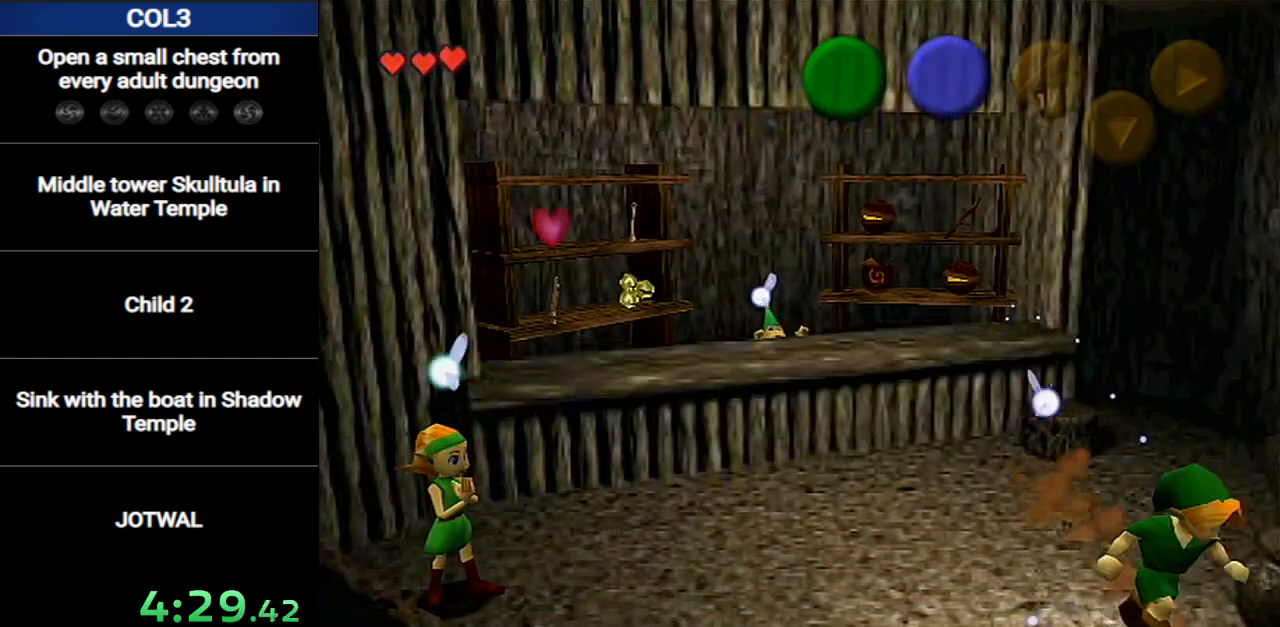
{"buttons": [], "left_stick": "down", "right_stick": "center", "events": []}
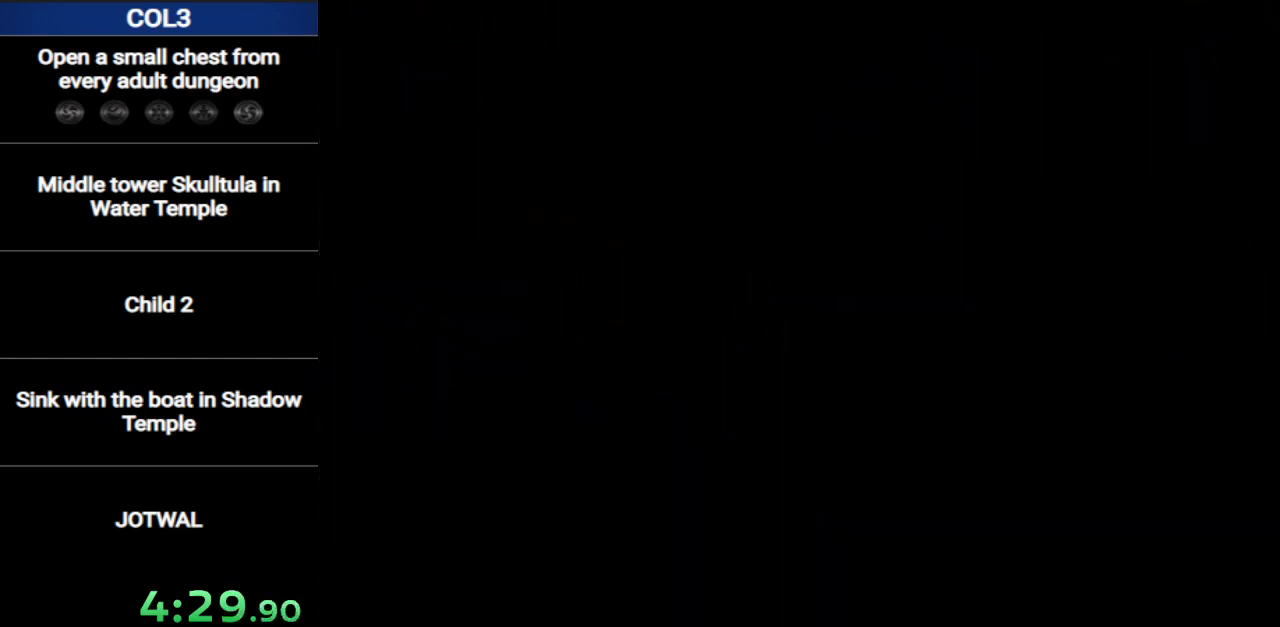
{"buttons": [], "left_stick": "down", "right_stick": "center", "events": []}
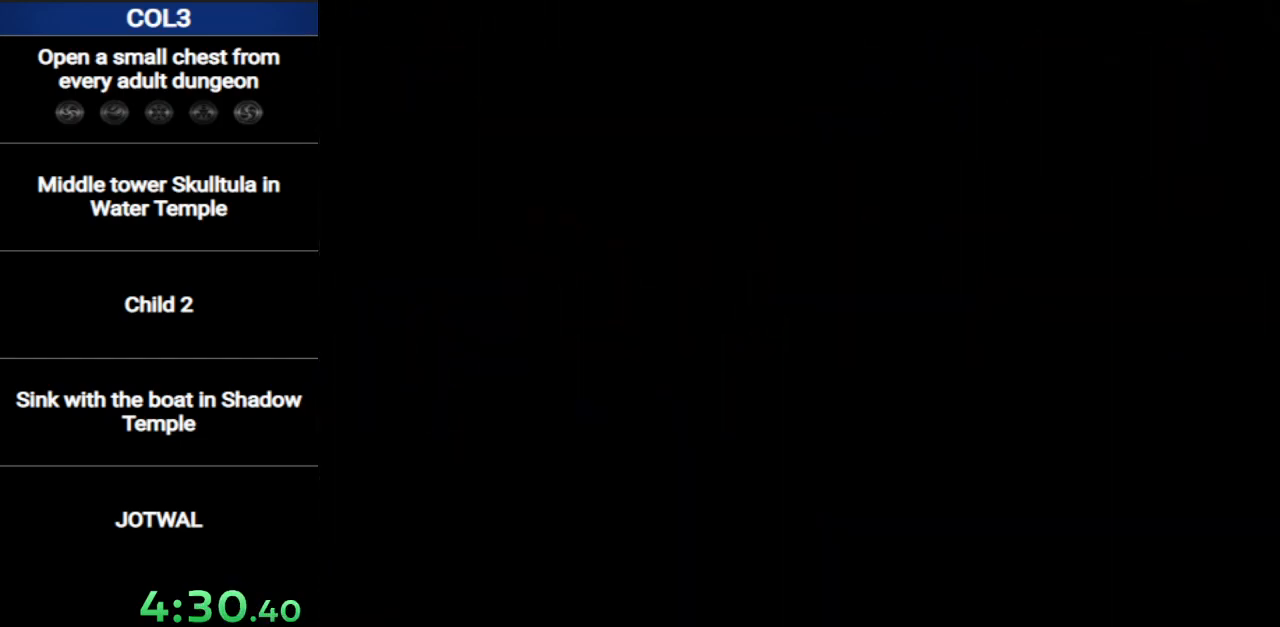
{"buttons": [], "left_stick": "down", "right_stick": "center", "events": []}
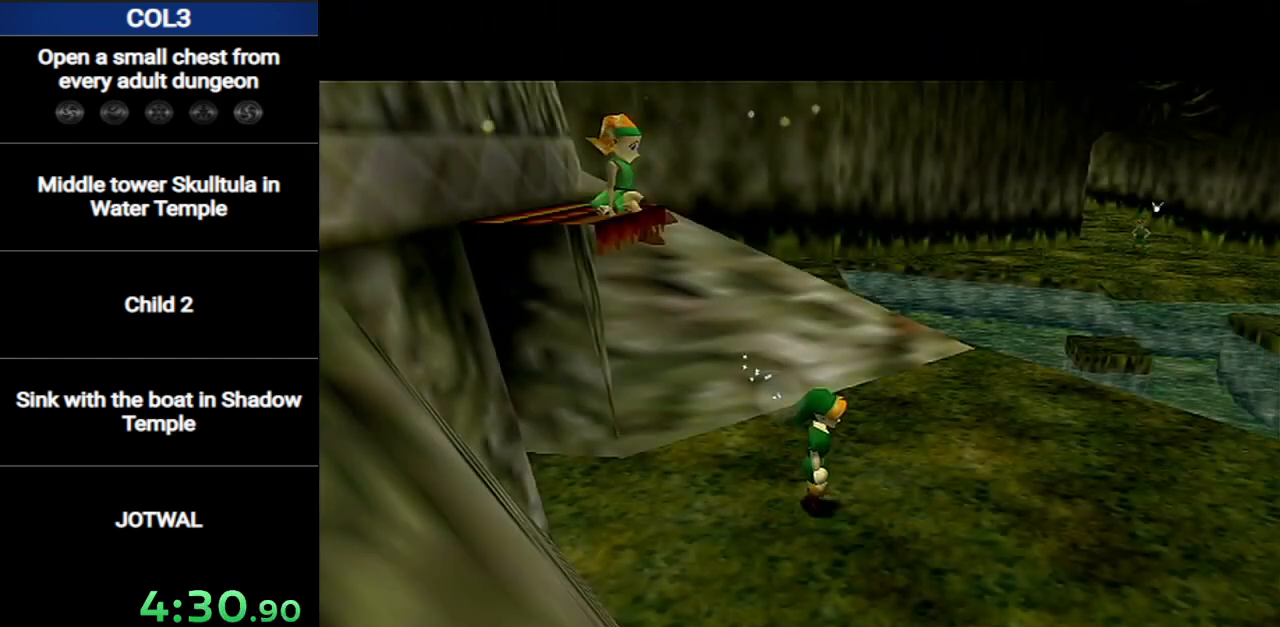
{"buttons": [], "left_stick": "down", "right_stick": "center", "events": []}
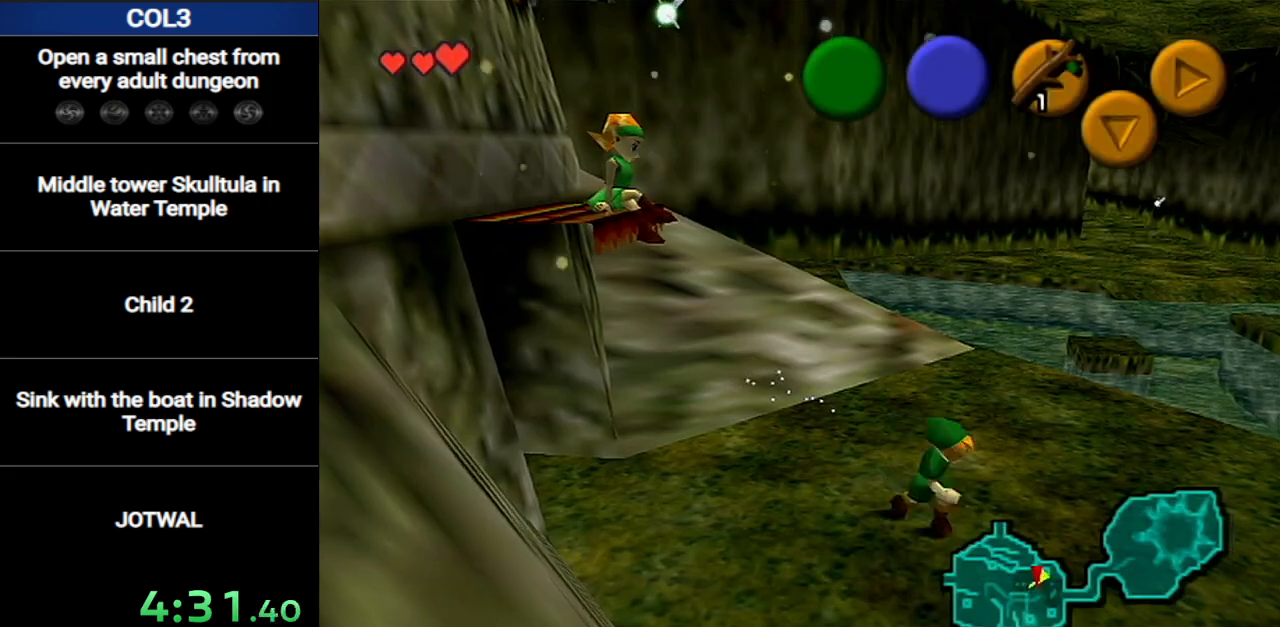
{"buttons": [], "left_stick": "down", "right_stick": "center", "events": [[17, "A", "down"], [184, "A", "up"]]}
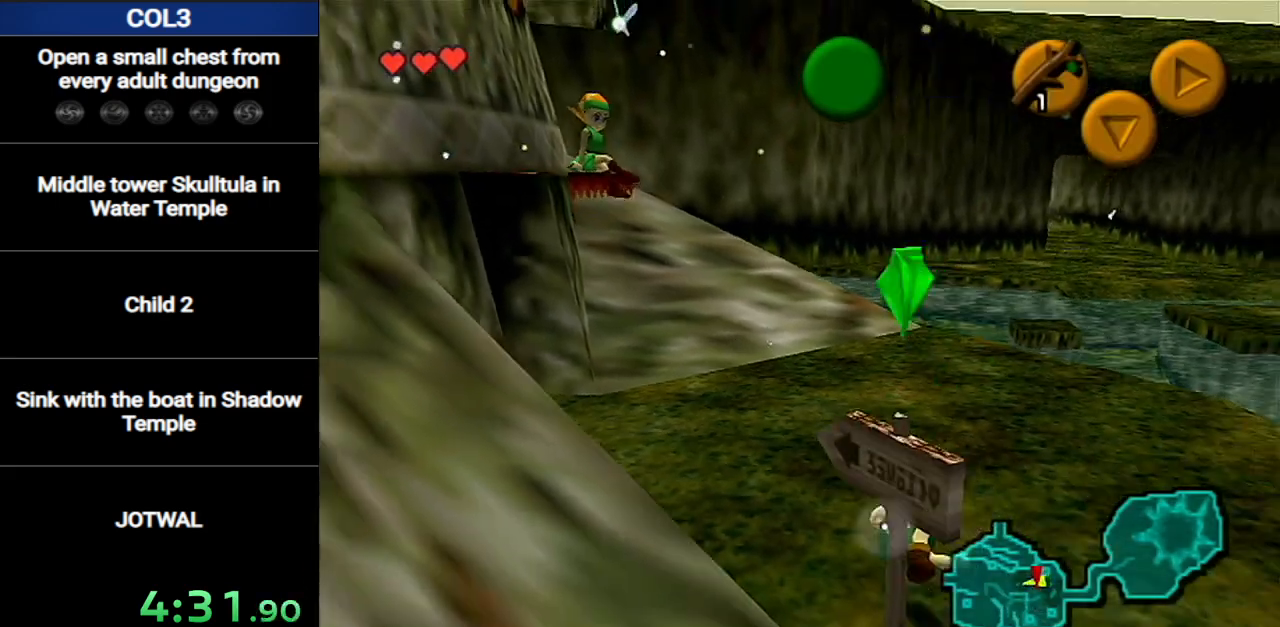
{"buttons": [], "left_stick": "down-left", "right_stick": "center", "events": [[383, "left_stick", "down-left"]]}